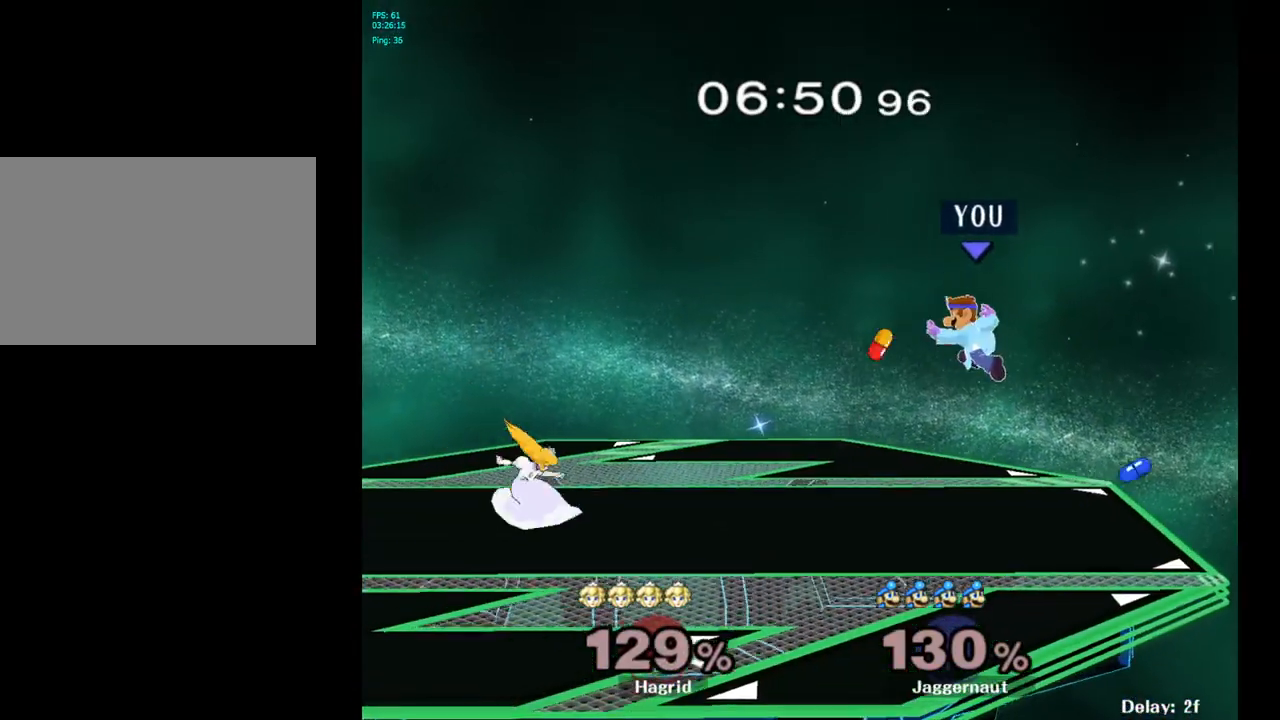
Gameplay with a controller (Nintendo layout); each line is a JSON object with the inputs held at the frame after it. "events" lists button and stick changes between this image and that frame as [ms after this image, input, new state], when the widget could be followed in between. Not read: L3 R3.
{"buttons": [], "left_stick": "center", "right_stick": "center", "events": [[100, "R1", "down"], [167, "left_stick", "down-left"], [267, "R1", "up"], [333, "left_stick", "center"]]}
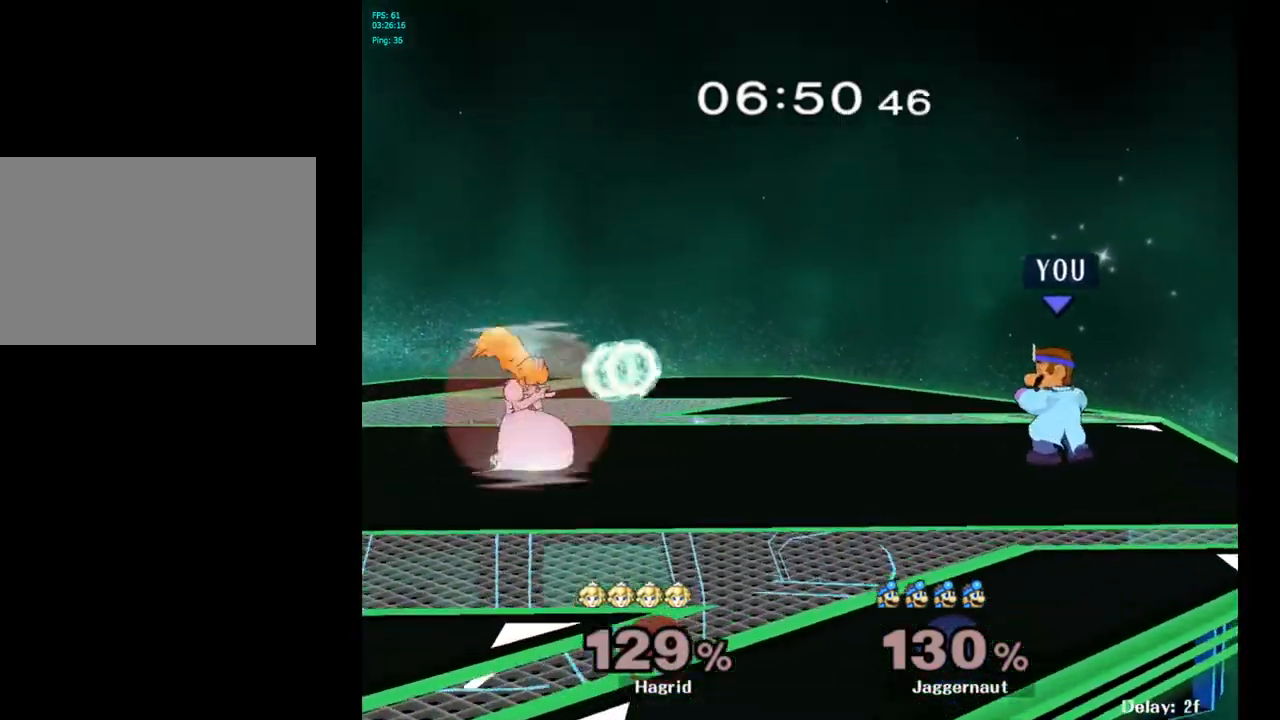
{"buttons": ["Y"], "left_stick": "center", "right_stick": "center", "events": [[150, "left_stick", "left"], [400, "Y", "down"], [450, "left_stick", "center"]]}
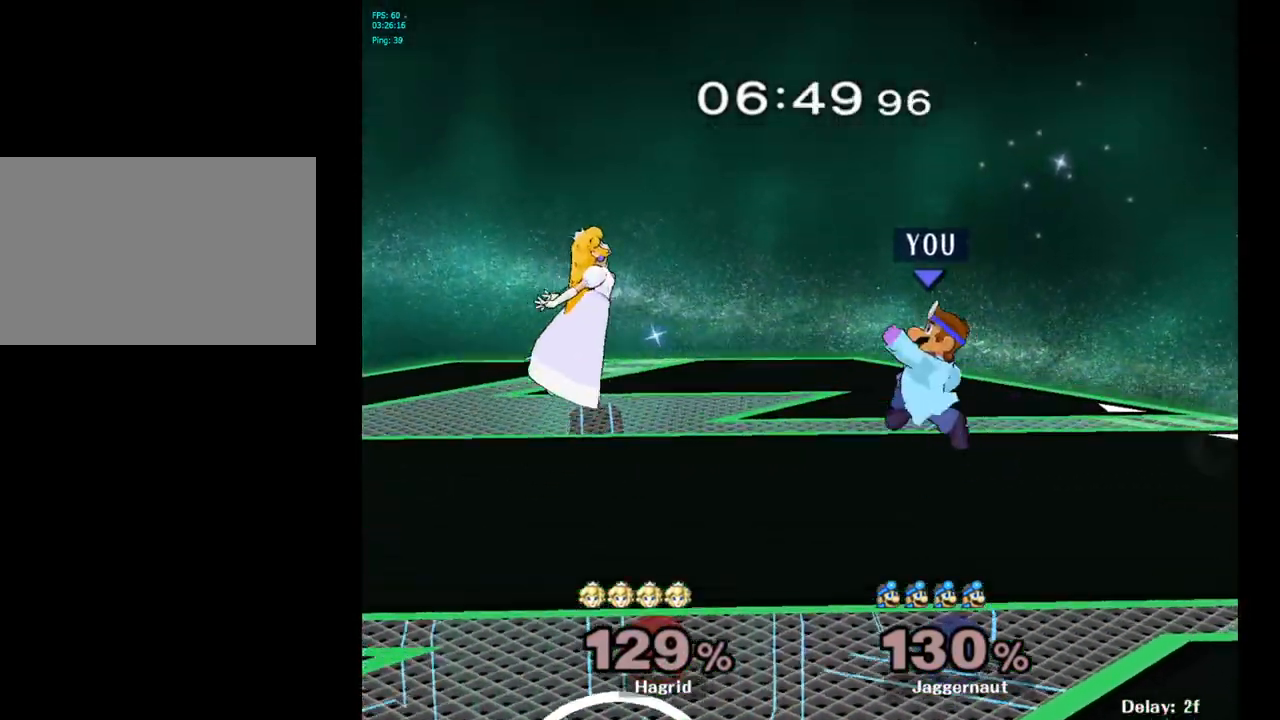
{"buttons": [], "left_stick": "left", "right_stick": "center", "events": [[83, "A", "down"], [133, "Y", "up"], [283, "A", "up"], [367, "left_stick", "left"]]}
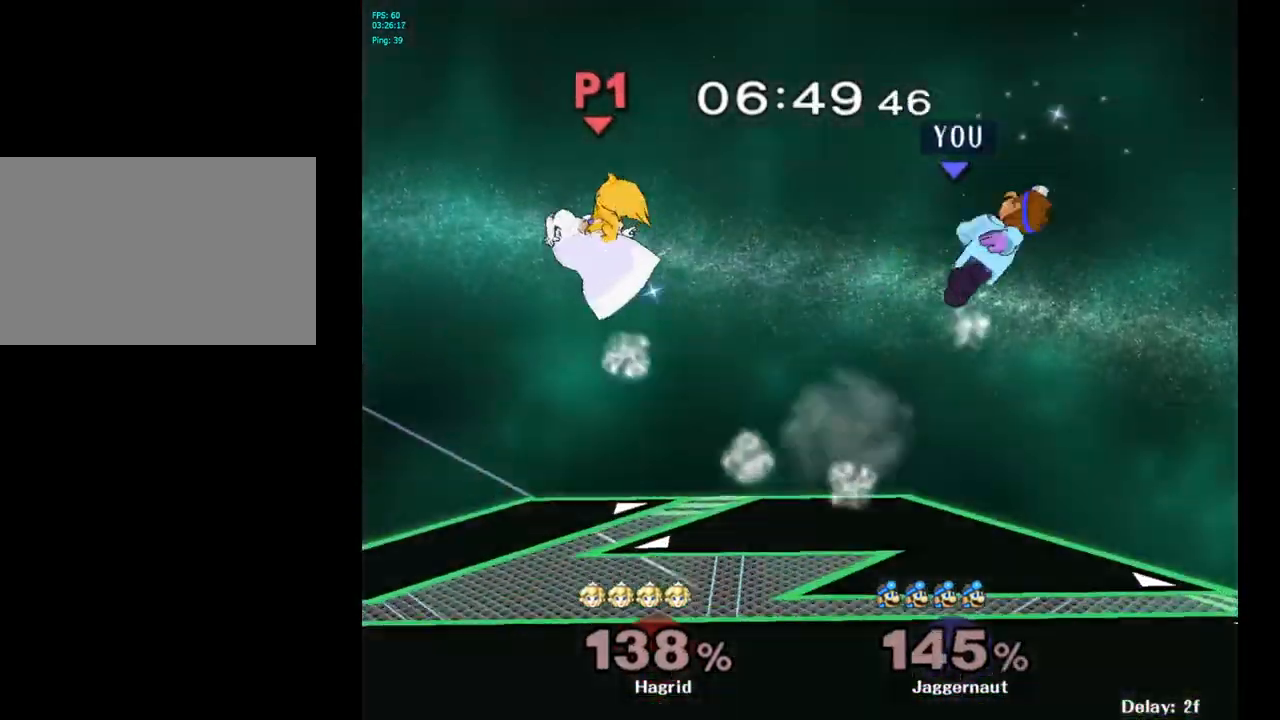
{"buttons": [], "left_stick": "left", "right_stick": "center", "events": []}
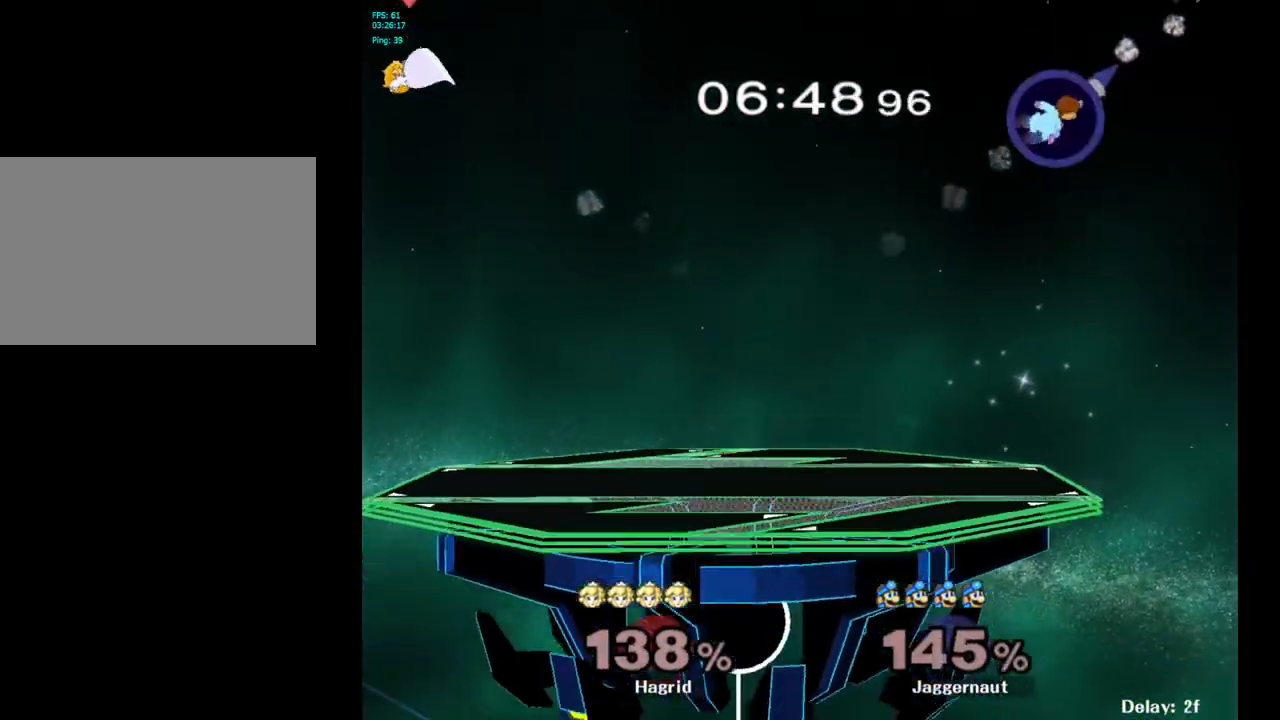
{"buttons": [], "left_stick": "left", "right_stick": "center", "events": [[83, "Y", "down"], [167, "Y", "up"], [233, "Y", "down"], [317, "Y", "up"], [400, "Y", "down"], [483, "Y", "up"]]}
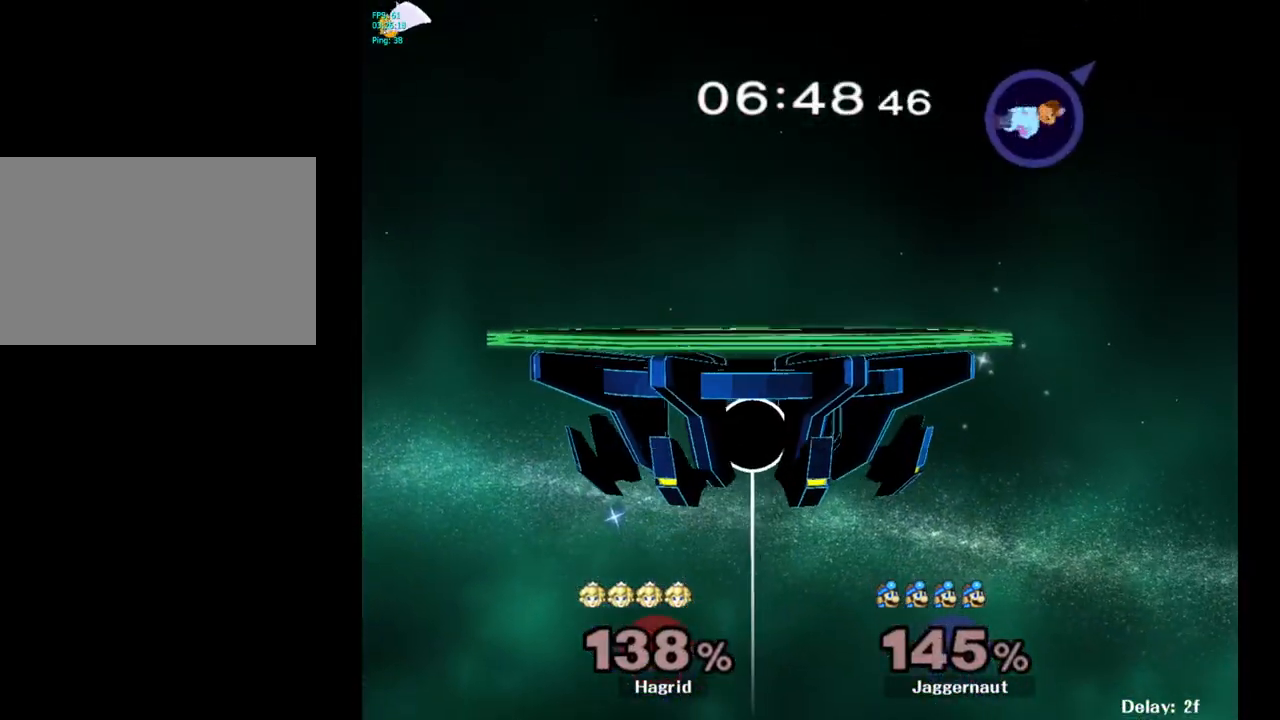
{"buttons": [], "left_stick": "left", "right_stick": "center", "events": [[50, "Y", "down"], [133, "Y", "up"], [183, "Y", "down"], [283, "Y", "up"], [383, "Y", "down"], [433, "Y", "up"]]}
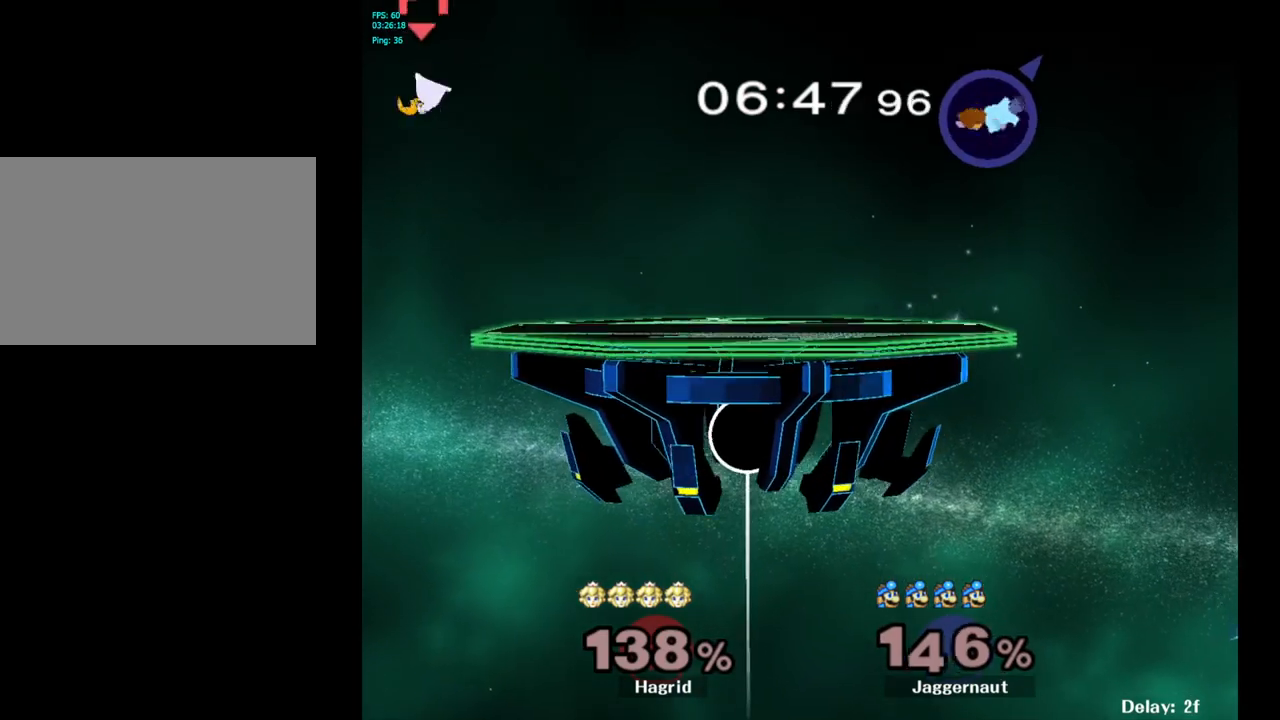
{"buttons": [], "left_stick": "left", "right_stick": "center", "events": [[17, "Y", "down"], [167, "Y", "up"], [233, "Y", "down"], [383, "Y", "up"]]}
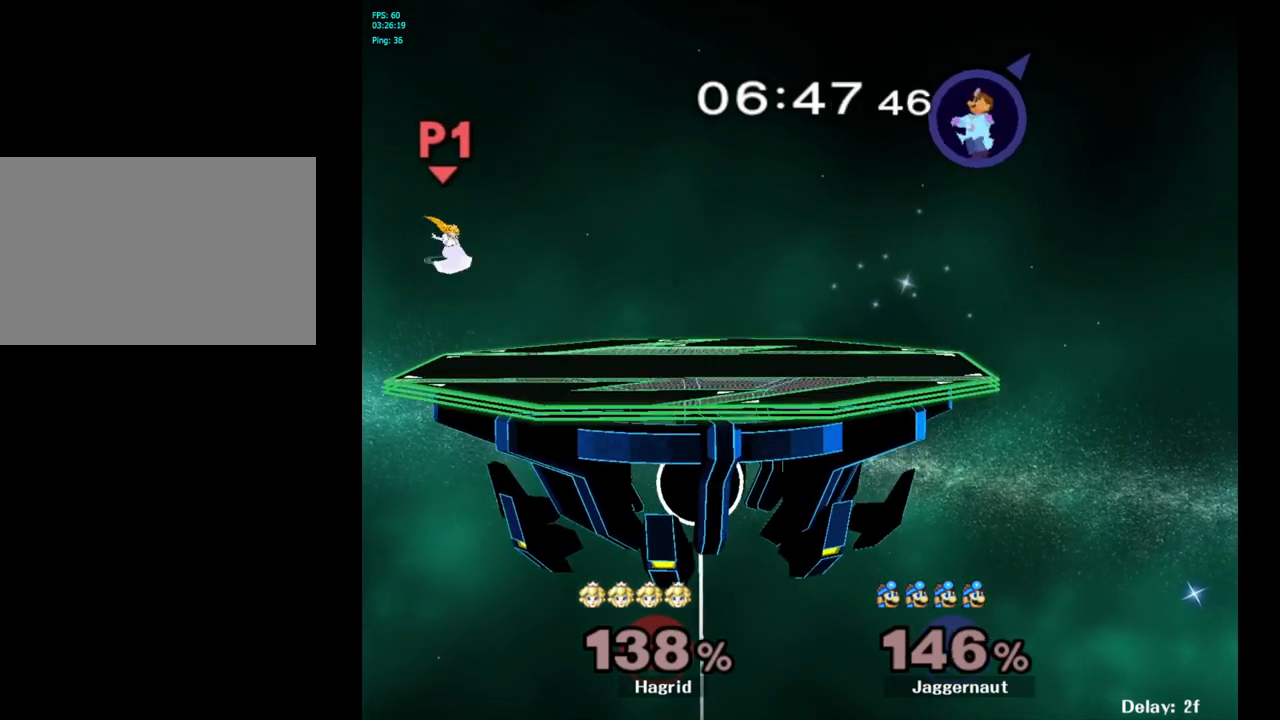
{"buttons": [], "left_stick": "left", "right_stick": "center", "events": []}
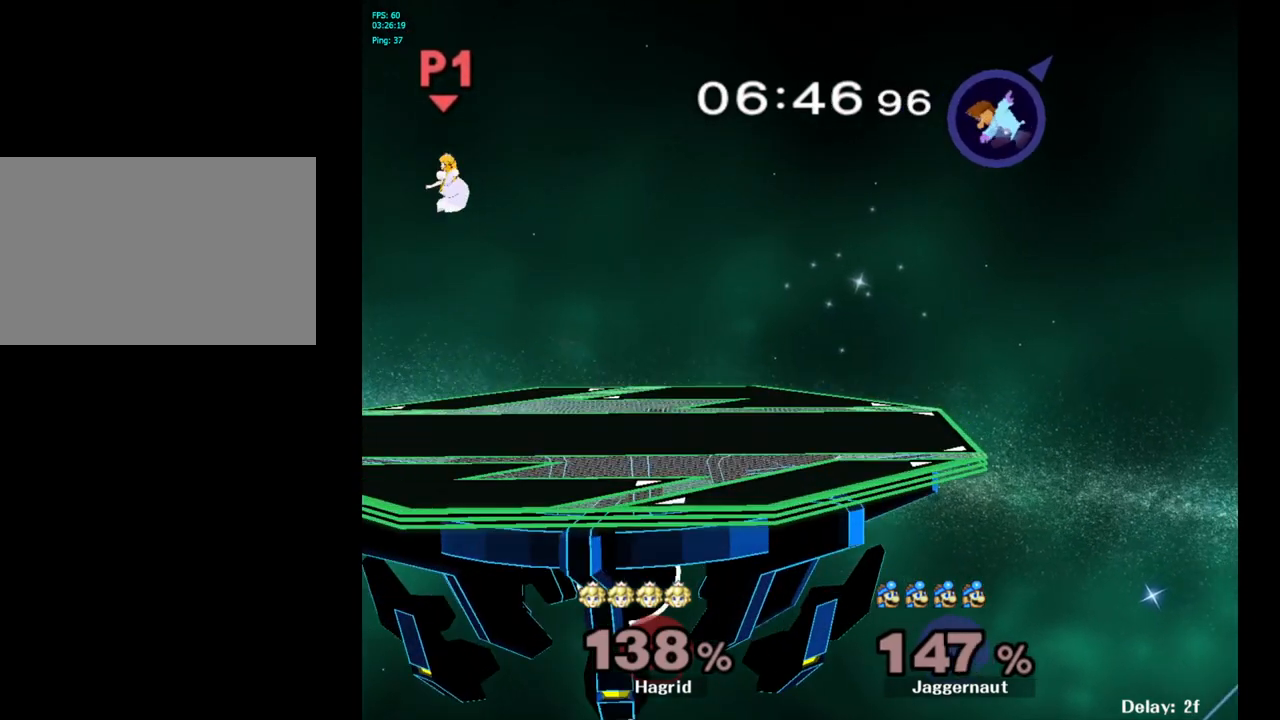
{"buttons": [], "left_stick": "left", "right_stick": "center", "events": []}
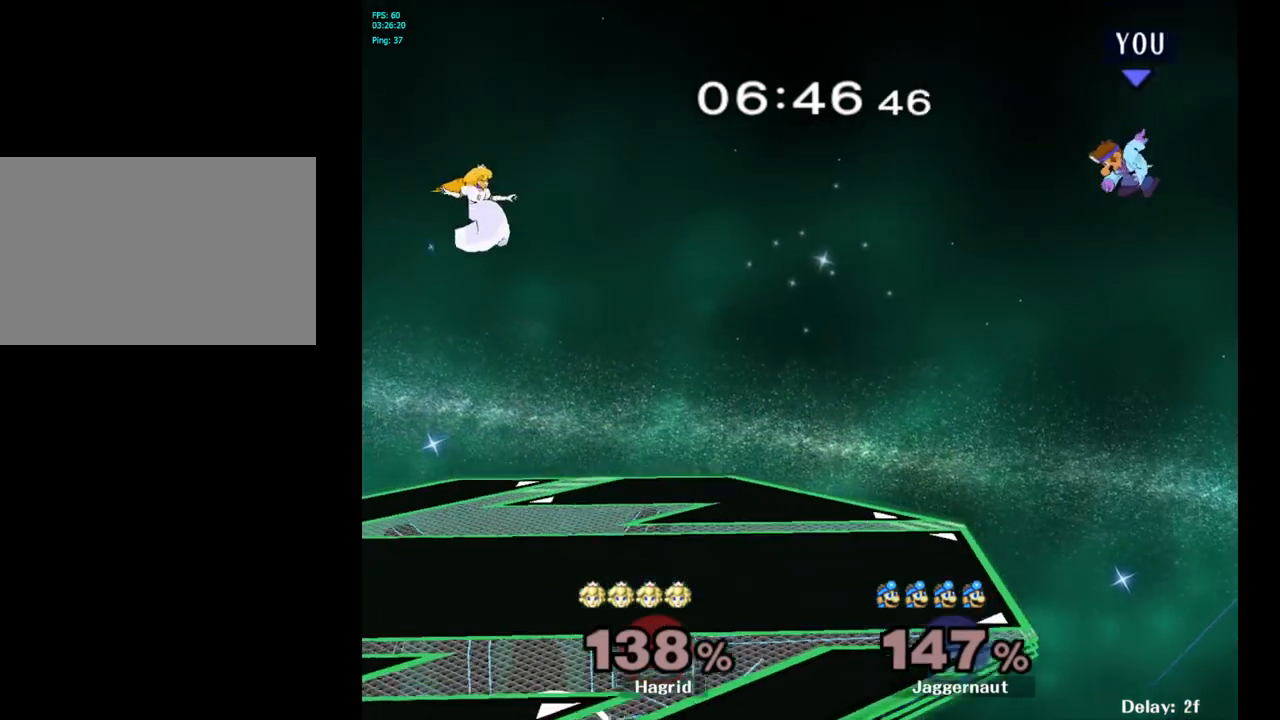
{"buttons": [], "left_stick": "left", "right_stick": "center", "events": [[183, "left_stick", "center"], [200, "B", "down"], [317, "B", "up"], [417, "left_stick", "left"]]}
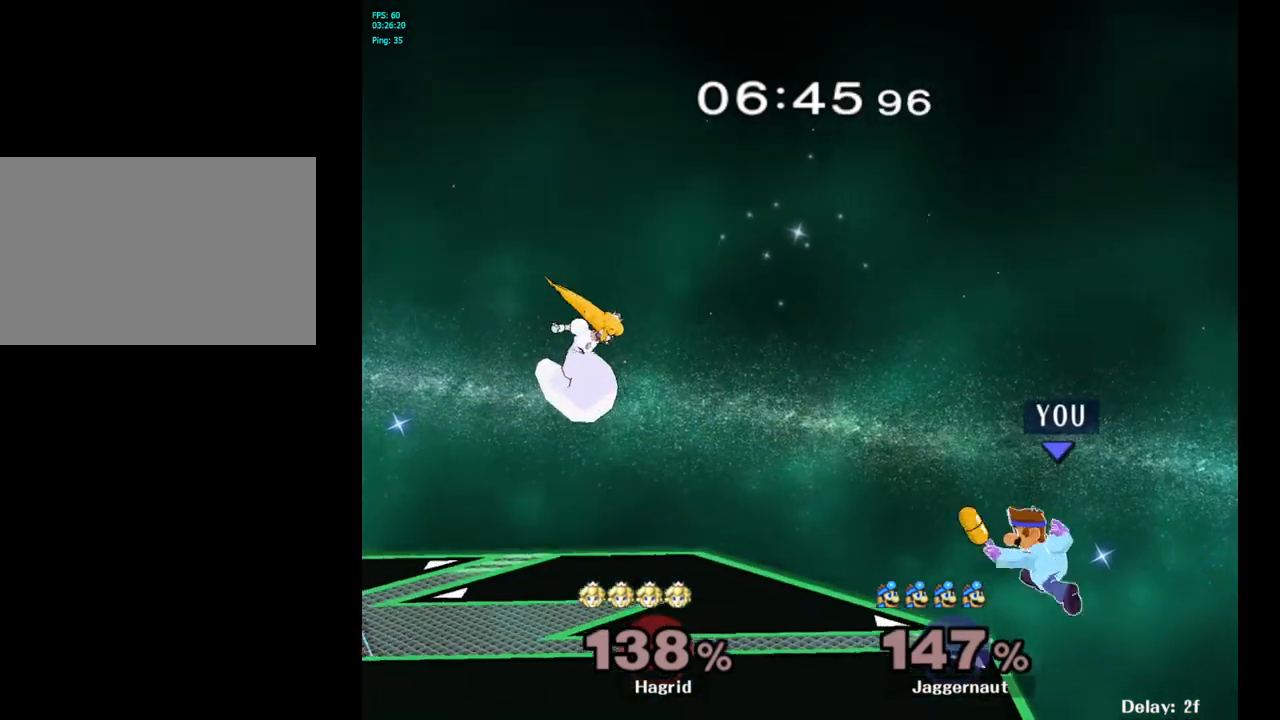
{"buttons": ["R1"], "left_stick": "center", "right_stick": "center", "events": [[200, "R1", "down"], [250, "left_stick", "center"]]}
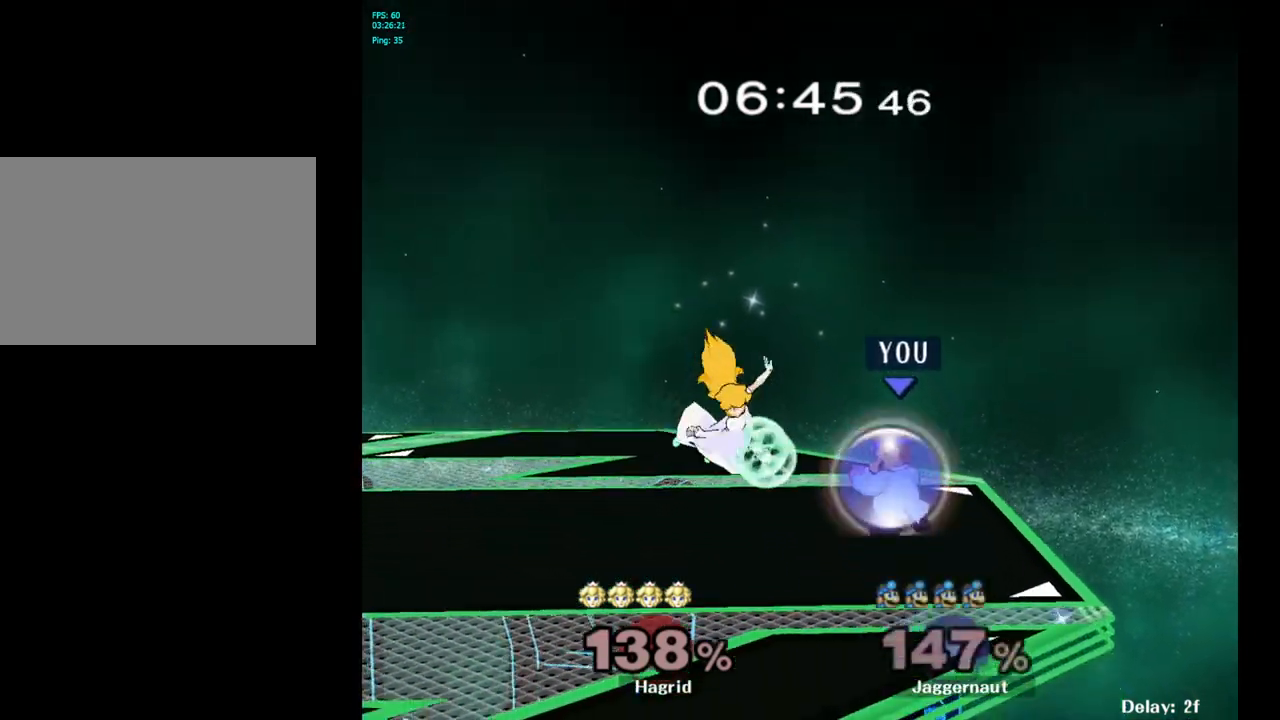
{"buttons": ["A", "R1"], "left_stick": "center", "right_stick": "center", "events": [[300, "Y", "down"], [383, "A", "down"], [433, "Y", "up"]]}
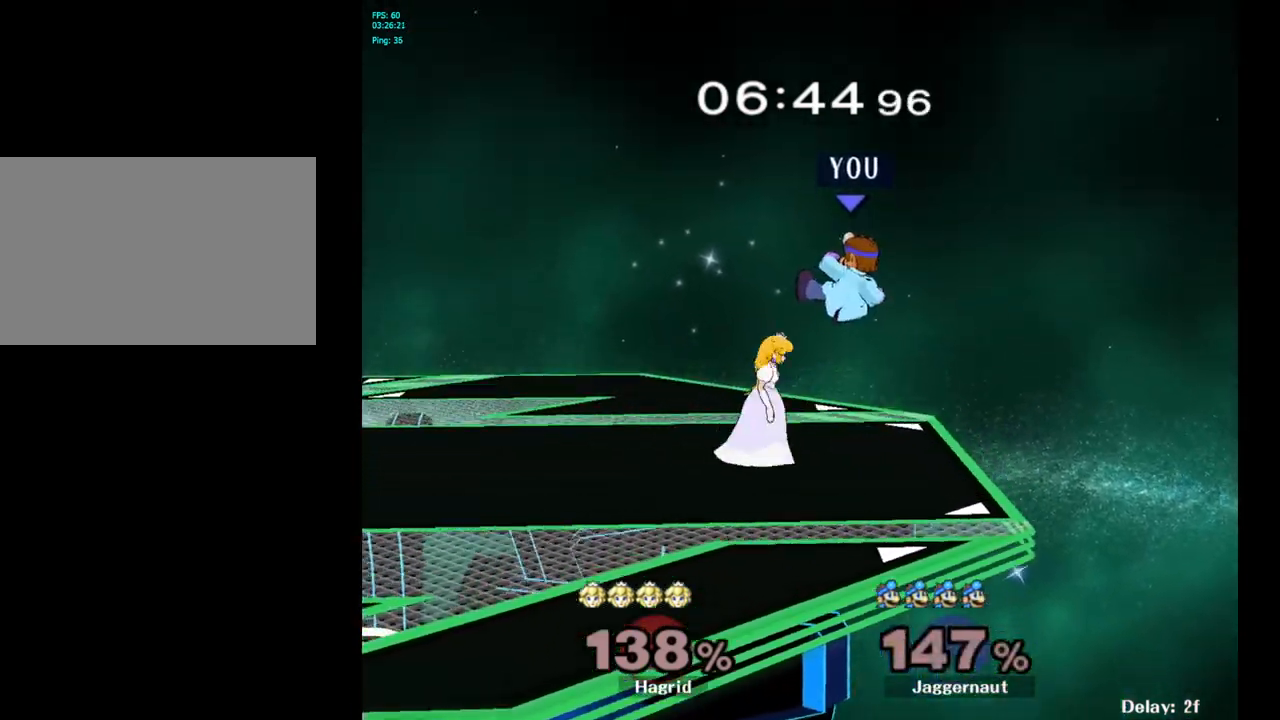
{"buttons": [], "left_stick": "left", "right_stick": "center", "events": [[33, "A", "up"], [183, "R1", "up"], [200, "left_stick", "left"]]}
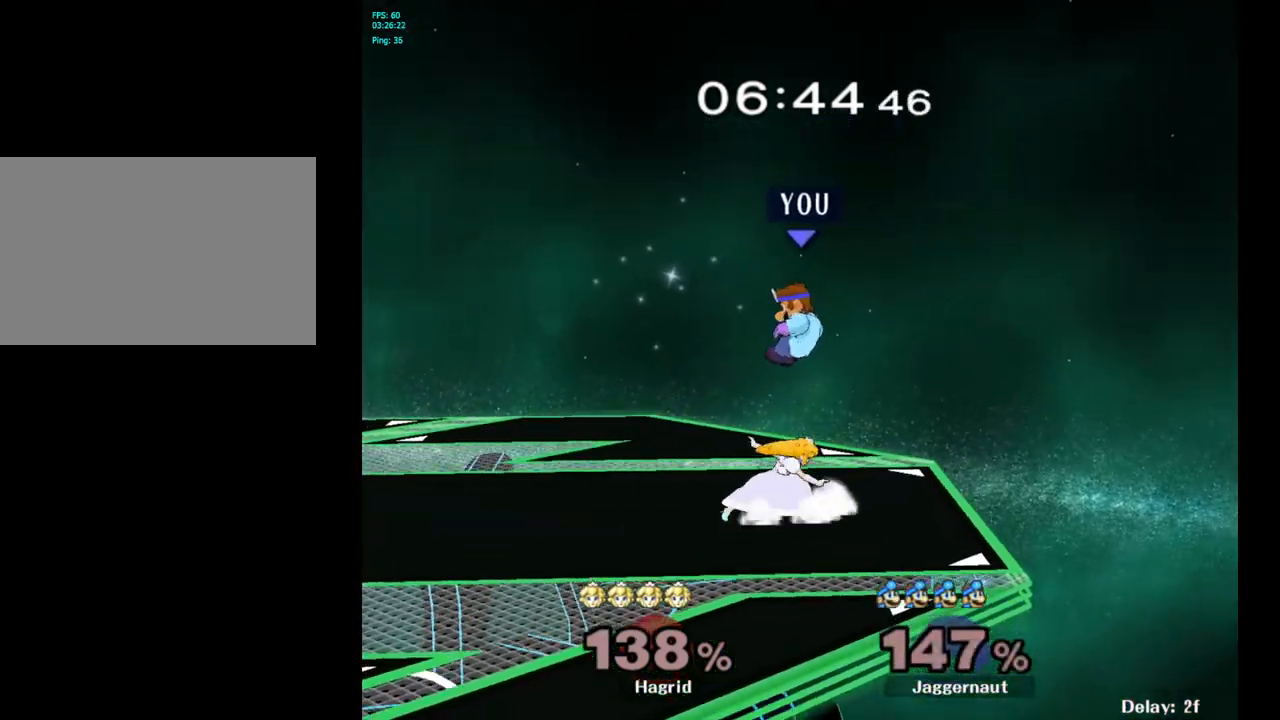
{"buttons": [], "left_stick": "left", "right_stick": "center", "events": [[217, "left_stick", "center"], [367, "left_stick", "left"]]}
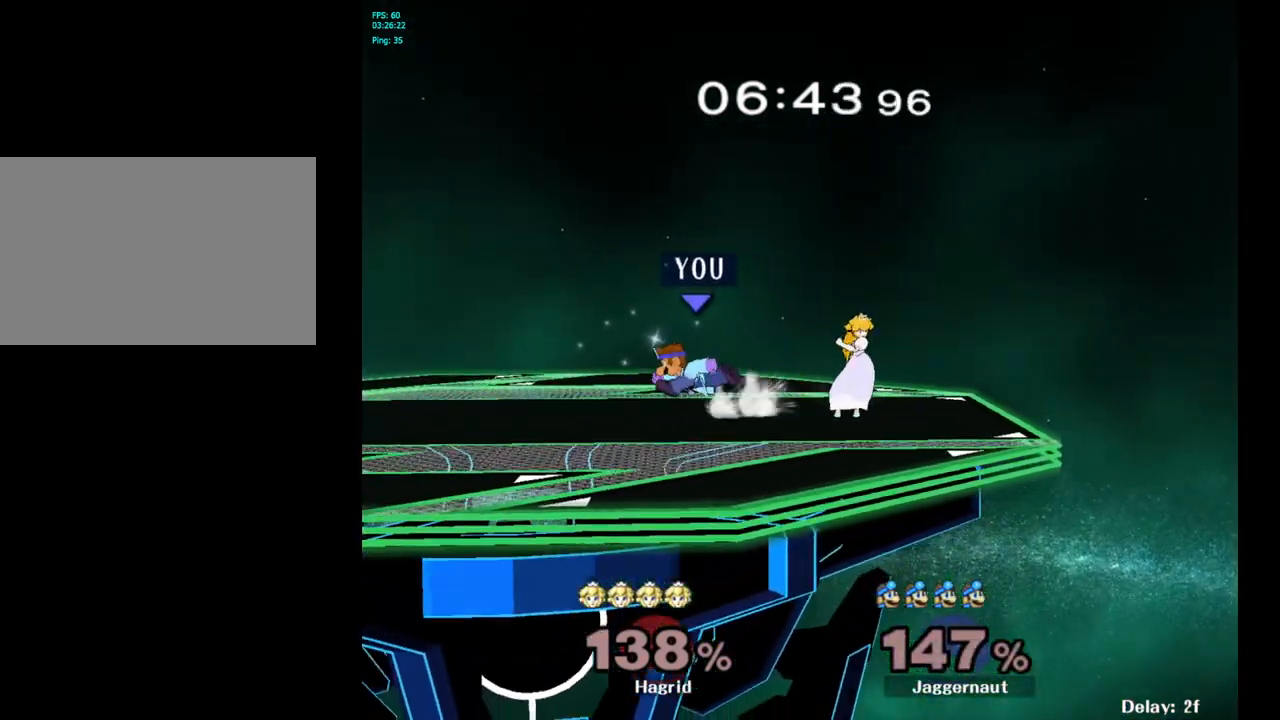
{"buttons": [], "left_stick": "up-left", "right_stick": "center", "events": [[50, "left_stick", "right"], [67, "Y", "down"], [283, "Y", "up"], [300, "left_stick", "center"], [367, "left_stick", "up-left"]]}
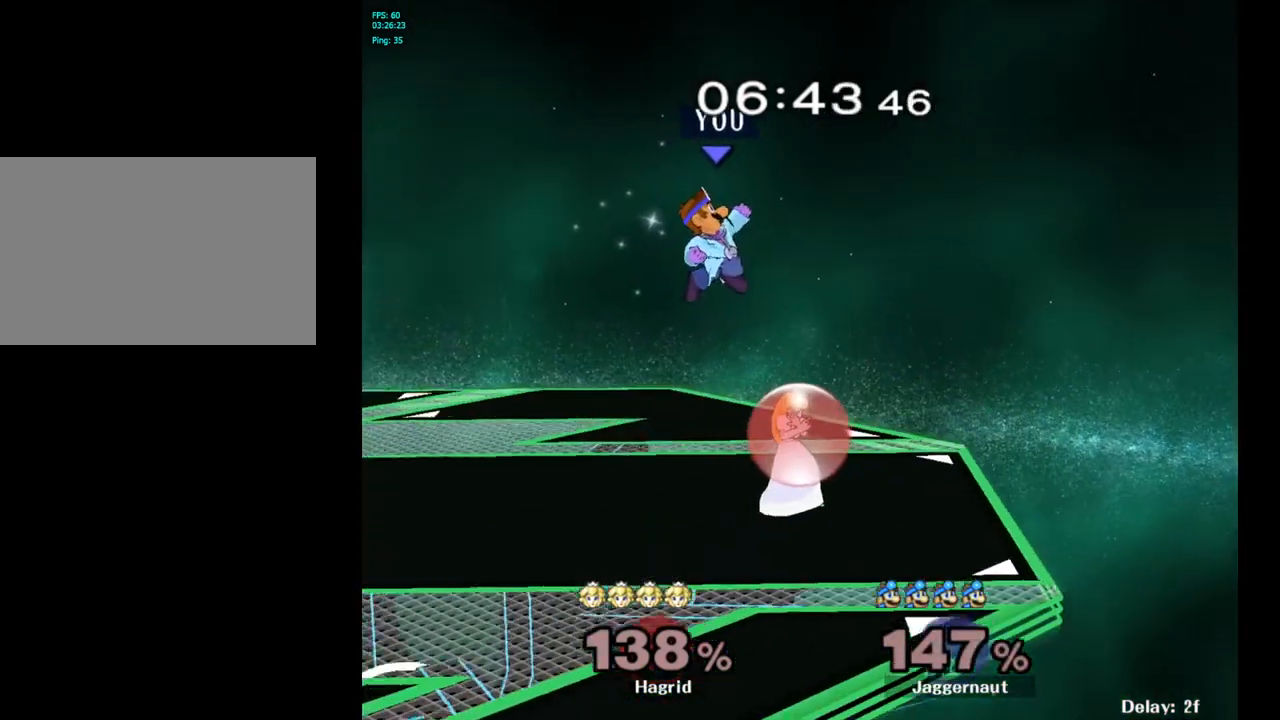
{"buttons": ["R1"], "left_stick": "right", "right_stick": "center", "events": [[83, "left_stick", "right"], [150, "right_stick", "up-left"], [200, "left_stick", "down-right"], [300, "right_stick", "center"], [400, "left_stick", "right"], [500, "R1", "down"]]}
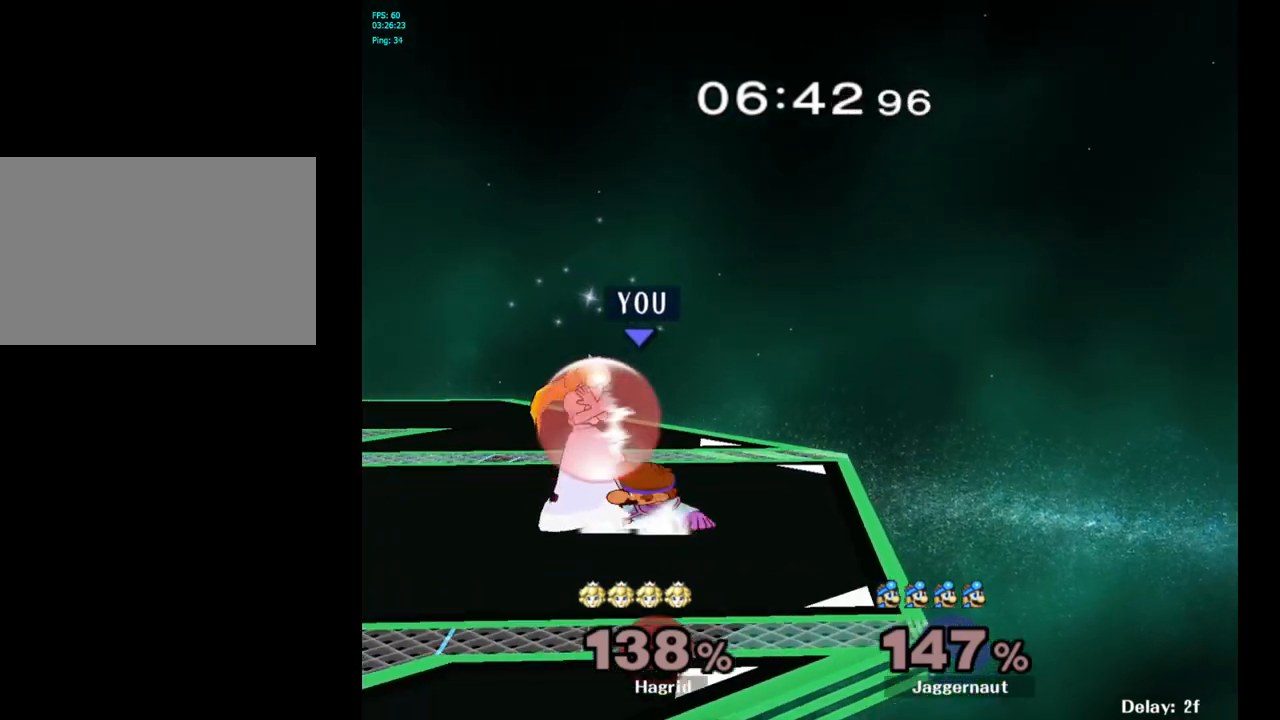
{"buttons": ["R1"], "left_stick": "left", "right_stick": "center", "events": [[133, "left_stick", "center"], [217, "left_stick", "left"]]}
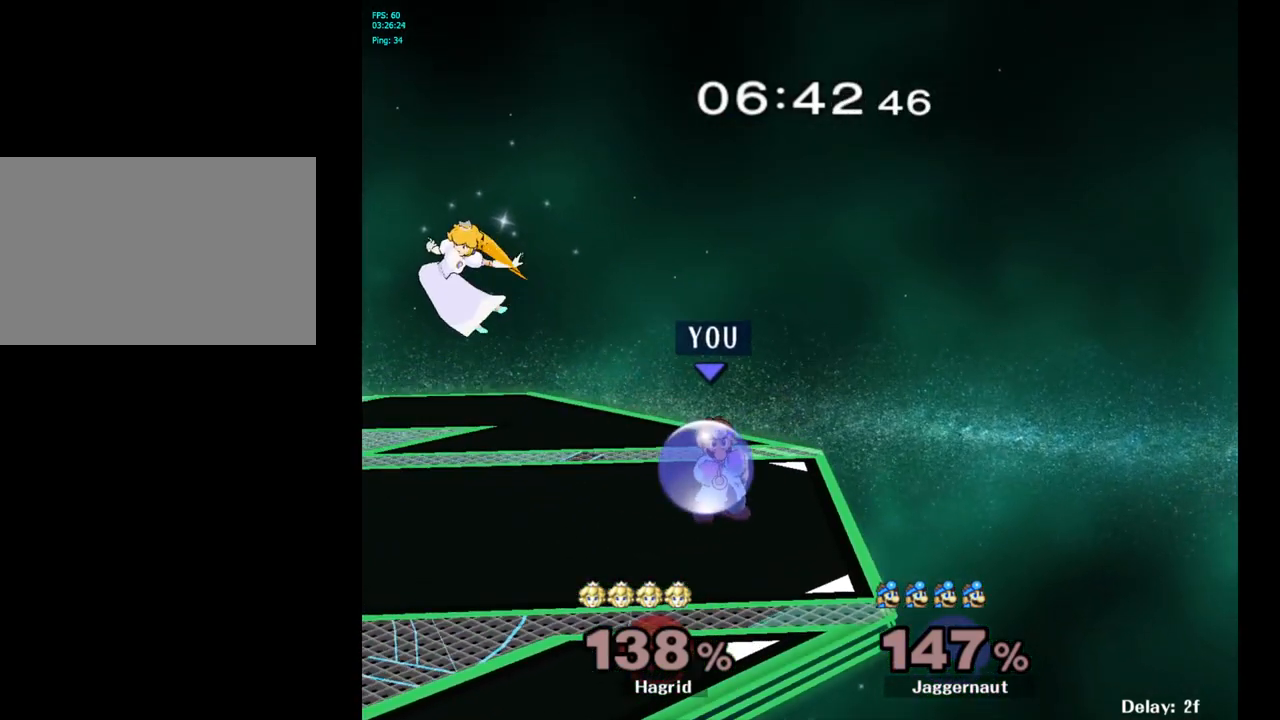
{"buttons": ["Y"], "left_stick": "left", "right_stick": "center", "events": [[33, "left_stick", "center"], [200, "R1", "up"], [283, "Y", "down"], [283, "left_stick", "left"]]}
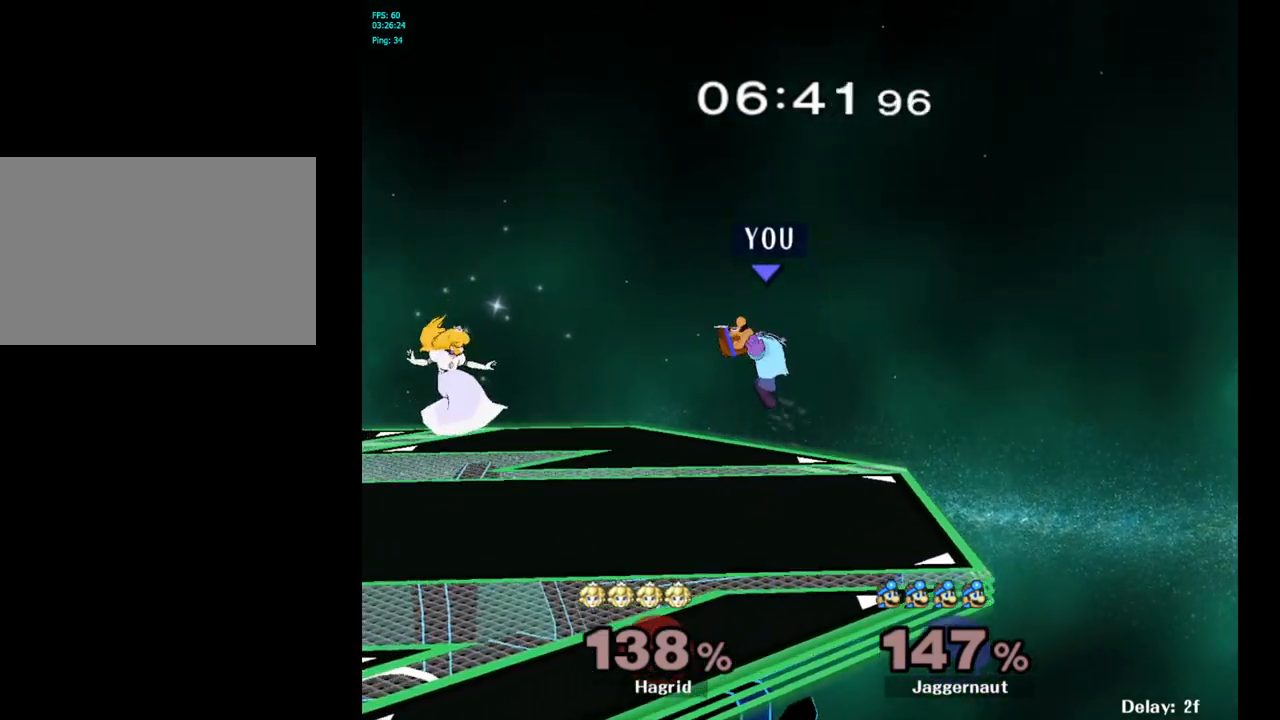
{"buttons": ["Y"], "left_stick": "center", "right_stick": "center", "events": [[33, "Y", "up"], [267, "left_stick", "center"], [367, "Y", "down"]]}
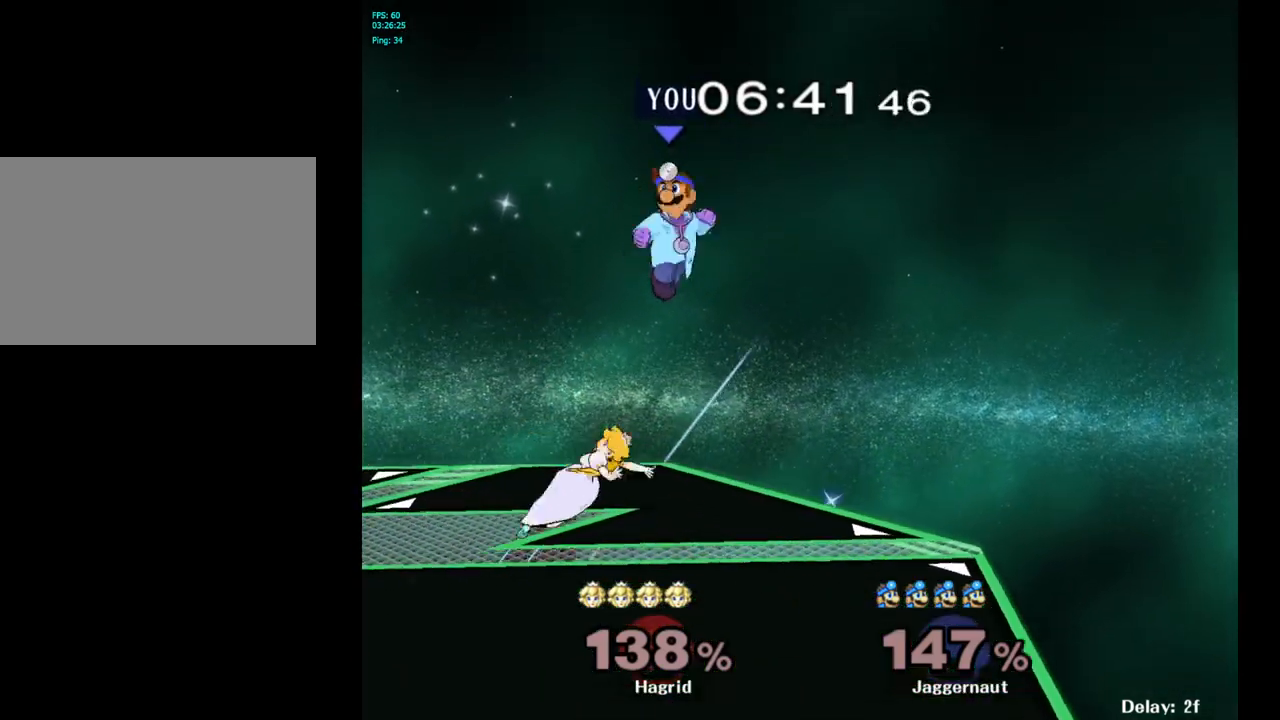
{"buttons": [], "left_stick": "right", "right_stick": "left", "events": [[33, "Y", "up"], [33, "left_stick", "right"], [183, "left_stick", "center"], [267, "left_stick", "down"], [383, "left_stick", "down-right"], [483, "left_stick", "right"], [483, "right_stick", "left"]]}
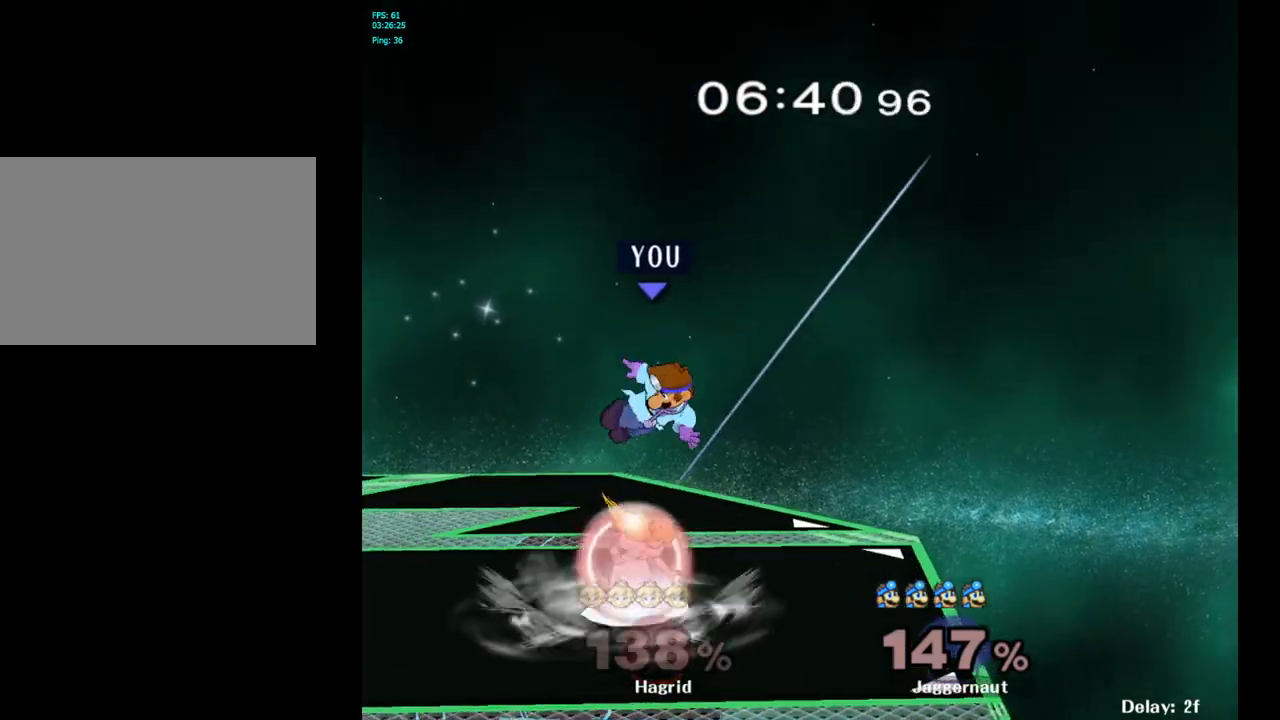
{"buttons": [], "left_stick": "center", "right_stick": "center", "events": [[133, "right_stick", "center"], [267, "R1", "down"], [367, "left_stick", "center"], [417, "R1", "up"]]}
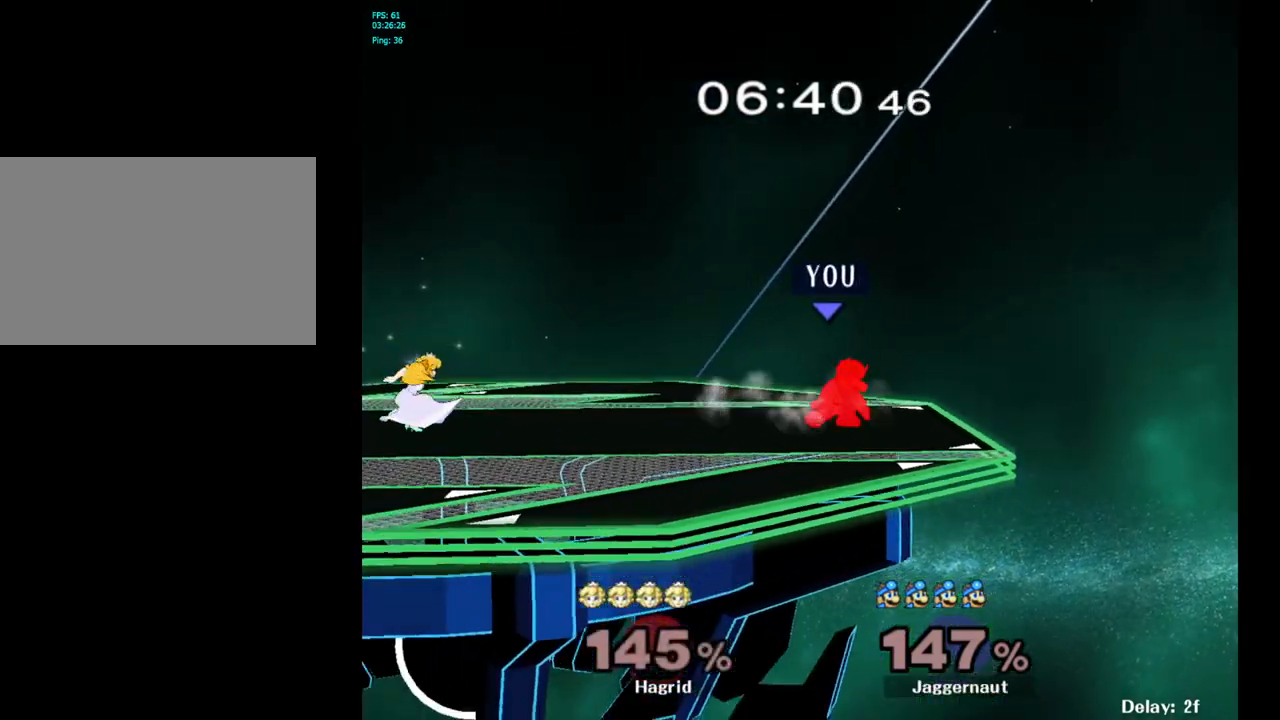
{"buttons": ["Y"], "left_stick": "center", "right_stick": "center", "events": [[117, "left_stick", "left"], [400, "Y", "down"], [500, "left_stick", "center"]]}
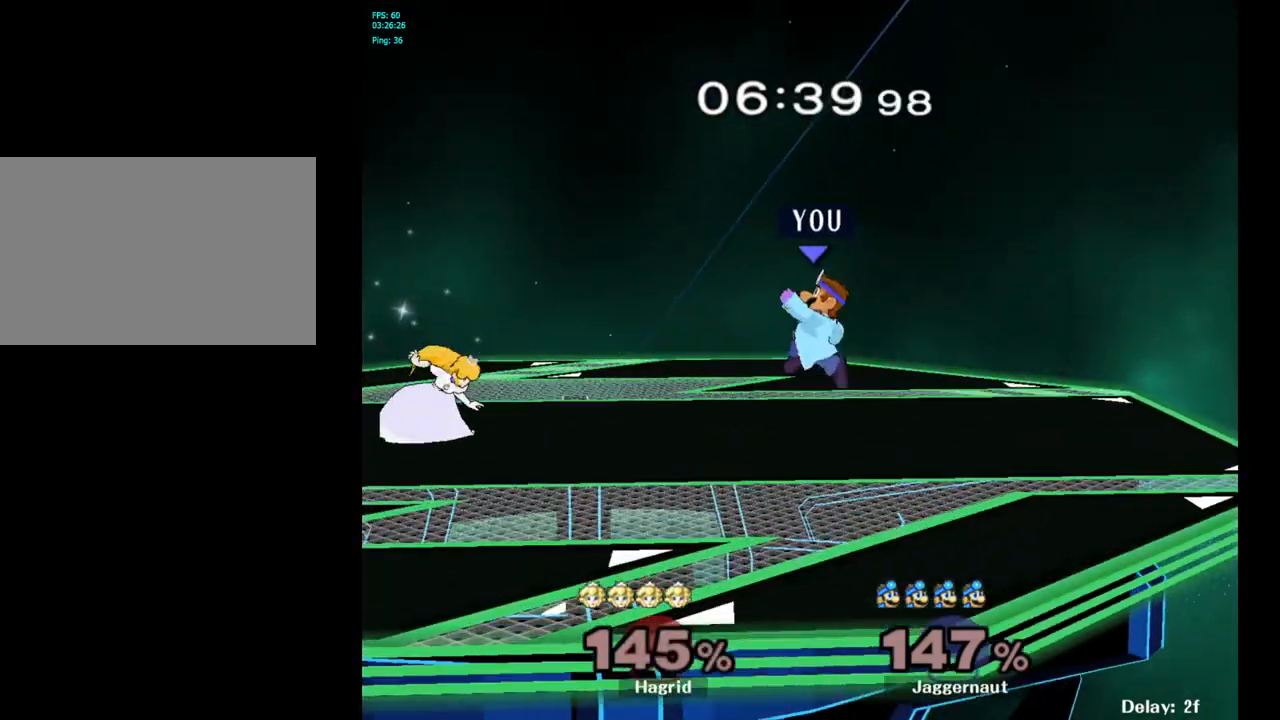
{"buttons": [], "left_stick": "left", "right_stick": "center", "events": [[67, "Y", "up"], [183, "B", "down"], [300, "B", "up"], [483, "left_stick", "left"]]}
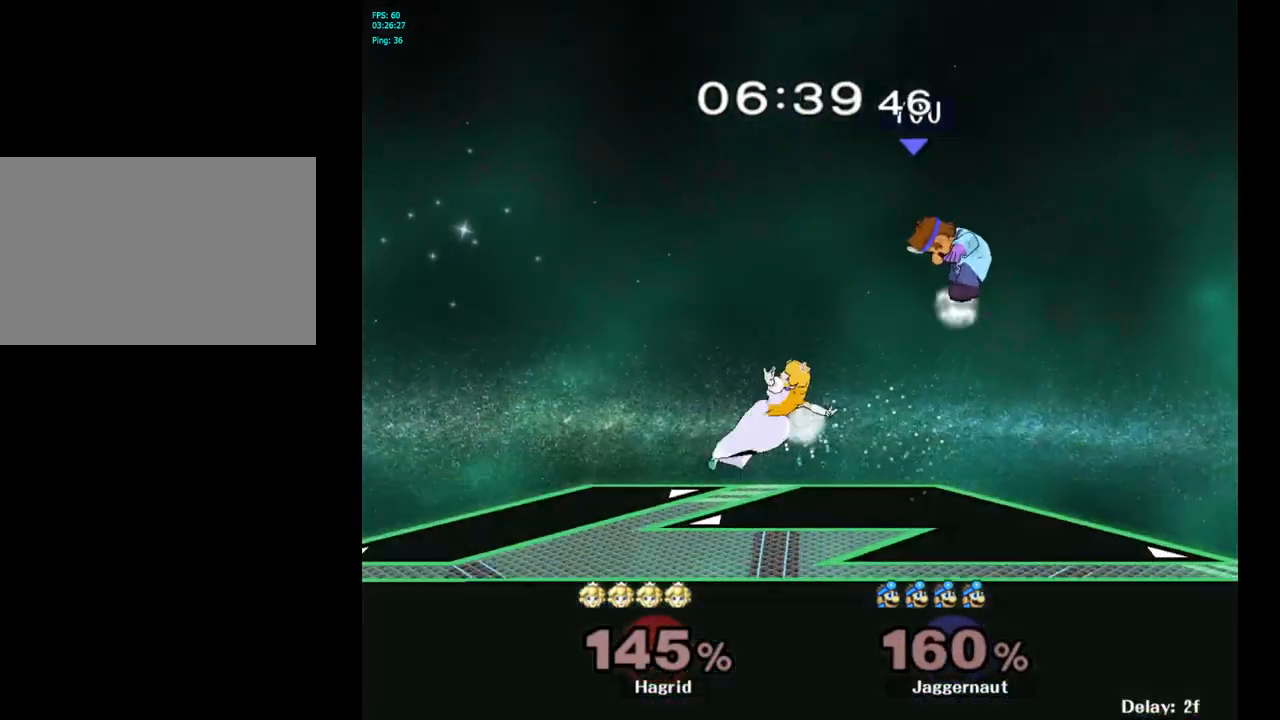
{"buttons": [], "left_stick": "left", "right_stick": "center", "events": [[350, "left_stick", "center"], [500, "left_stick", "left"]]}
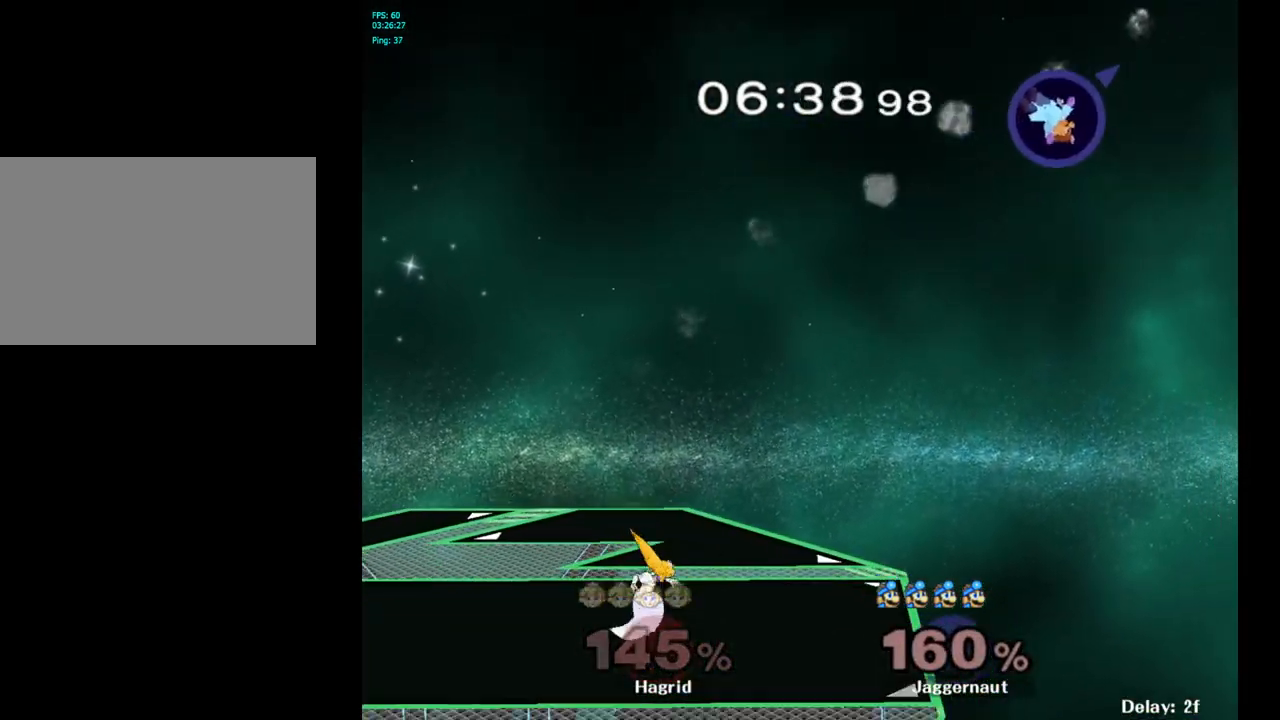
{"buttons": ["Y"], "left_stick": "left", "right_stick": "center", "events": [[50, "Y", "down"], [117, "Y", "up"], [183, "Y", "down"], [267, "Y", "up"], [333, "Y", "down"], [417, "Y", "up"], [483, "Y", "down"]]}
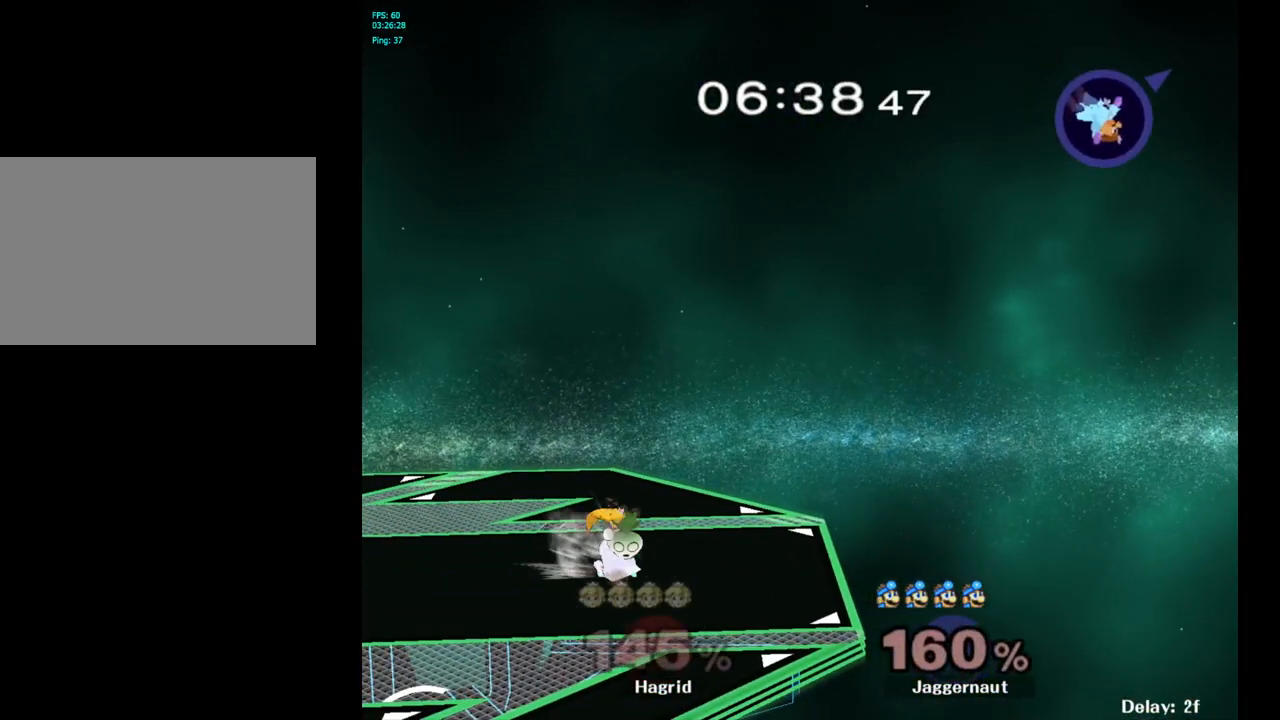
{"buttons": ["Y"], "left_stick": "left", "right_stick": "center", "events": [[67, "Y", "up"], [133, "Y", "down"], [233, "Y", "up"], [283, "Y", "down"], [367, "Y", "up"], [417, "Y", "down"]]}
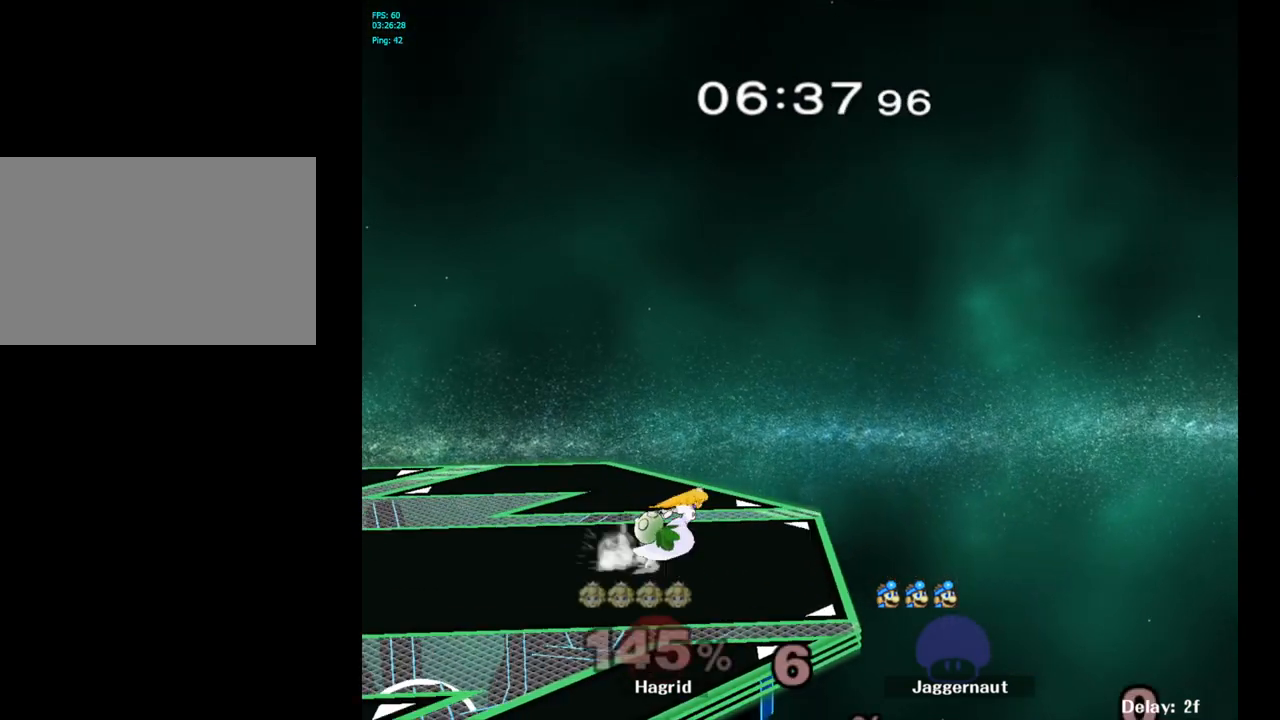
{"buttons": [], "left_stick": "center", "right_stick": "center", "events": [[33, "Y", "up"], [117, "left_stick", "center"]]}
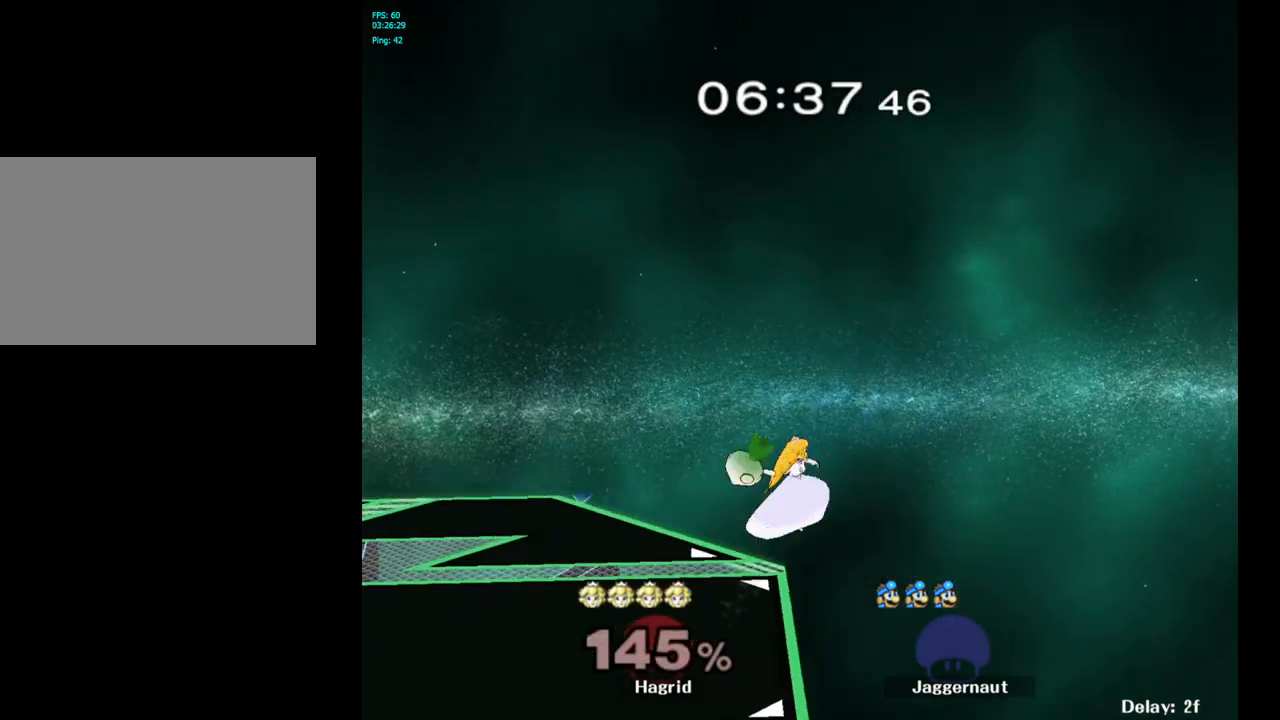
{"buttons": [], "left_stick": "right", "right_stick": "center", "events": [[400, "left_stick", "right"]]}
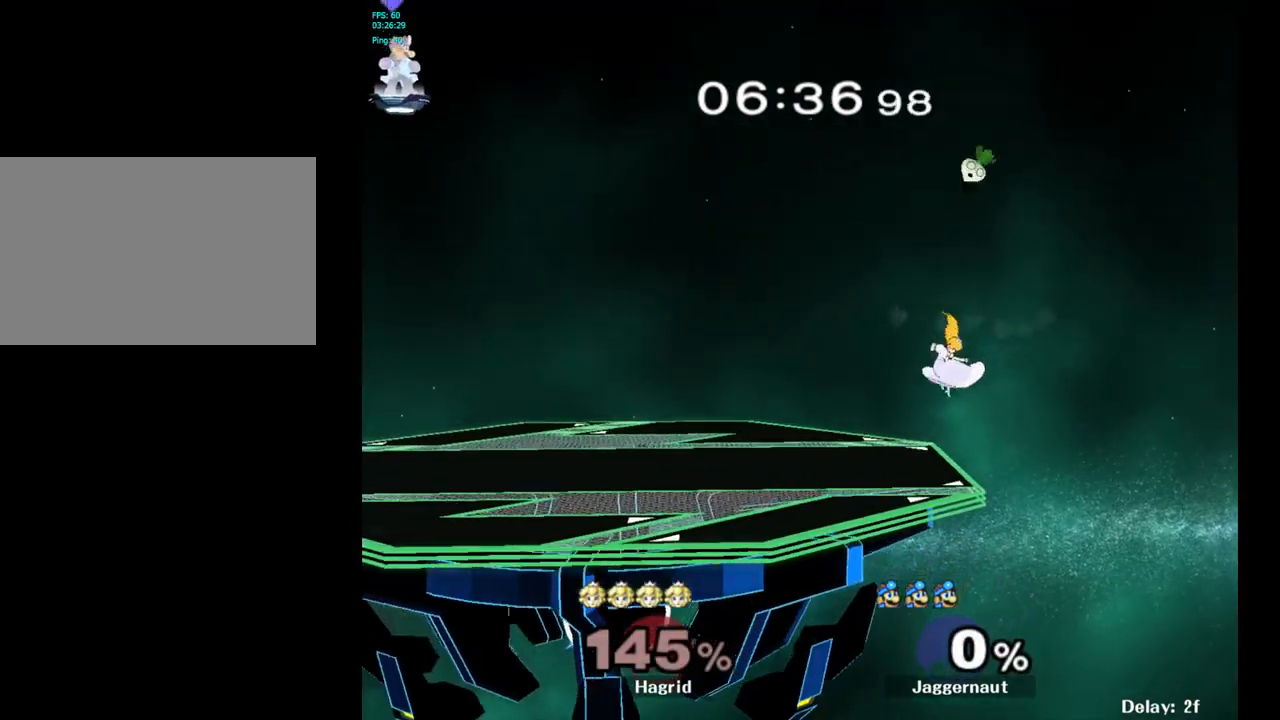
{"buttons": [], "left_stick": "right", "right_stick": "center", "events": []}
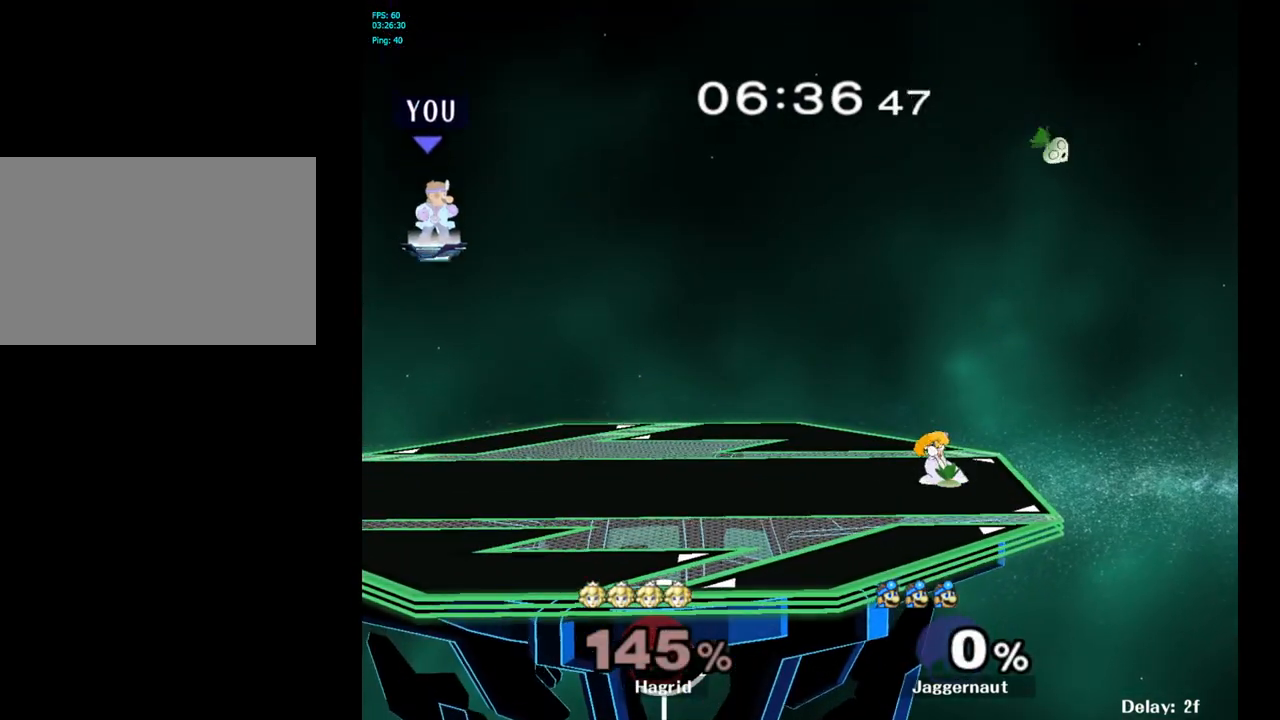
{"buttons": [], "left_stick": "right", "right_stick": "center", "events": []}